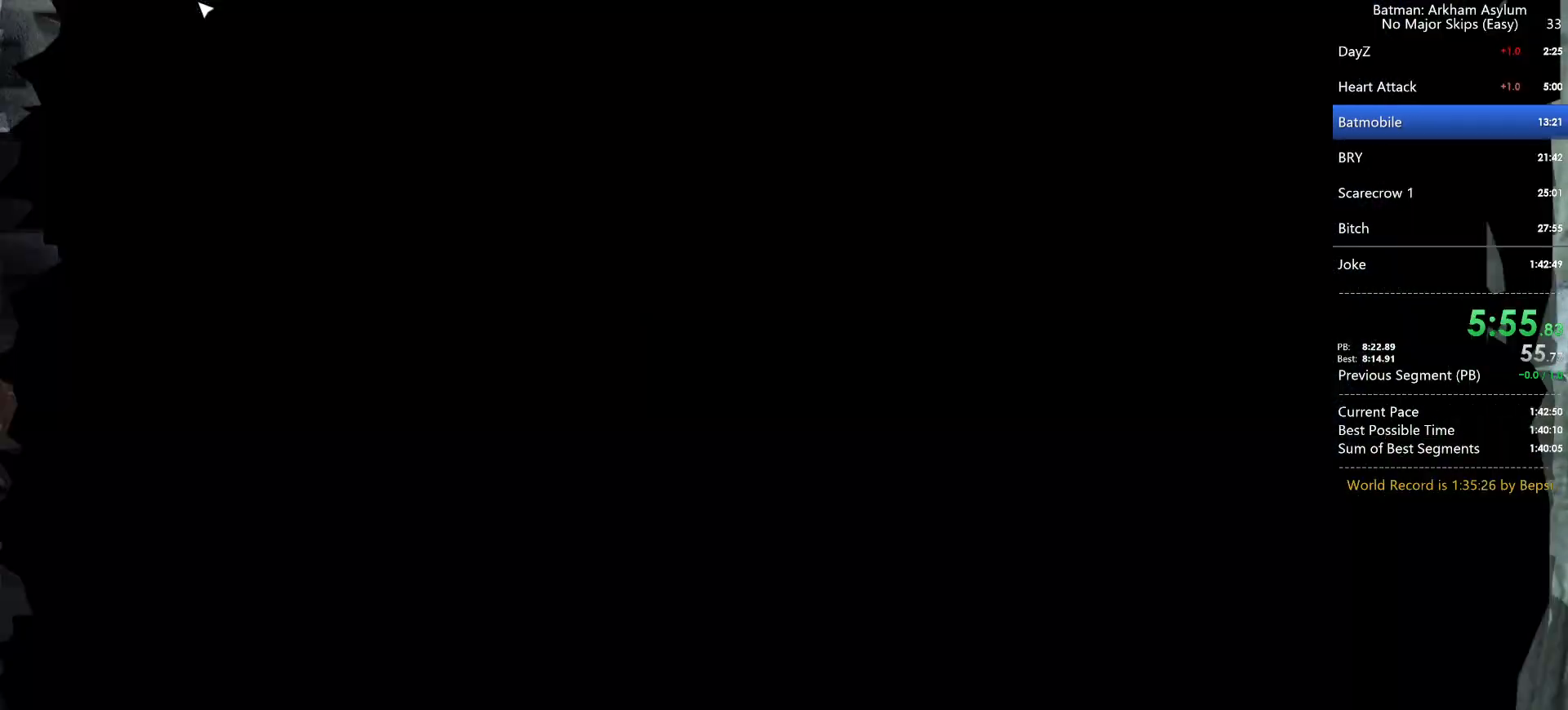
Gameplay with keyboard and mouse; each line is a JSON object with the keys and mouse buttons held at the frame after it. "events" lists presses ("down") and releases ("up") of "1", "2", "3", "4", "5", "a", "alt", "c", "caps_lock", "circle", "cross", "ctrl", "d", "e", "f", "g", "q", "r", "s", "shift", "space", "square", "t", "tab", "triangle", "v", "w", "x", "z", "mouse_left", "mouse_wheel" and "mouse_right" between this image and that frame as [ms after this image, input, new state], when the widget could be followed in between. "mouse_left", "mouse_wheel", "mouse_right" = the "left", "wheel", "right" buttons of the "mouse" list. No other keys are recorded. "wheel" means that the mouse wheel is clicked or scrolled. Key names are as the overlay labels them; some are game actions (e.g. jump) rather than physical keys. Not read: mouse_move.
{"keys": ["cross"], "mouse": [], "events": [[33, "circle", "down"], [117, "circle", "up"], [183, "circle", "down"], [250, "circle", "up"], [450, "cross", "down"]]}
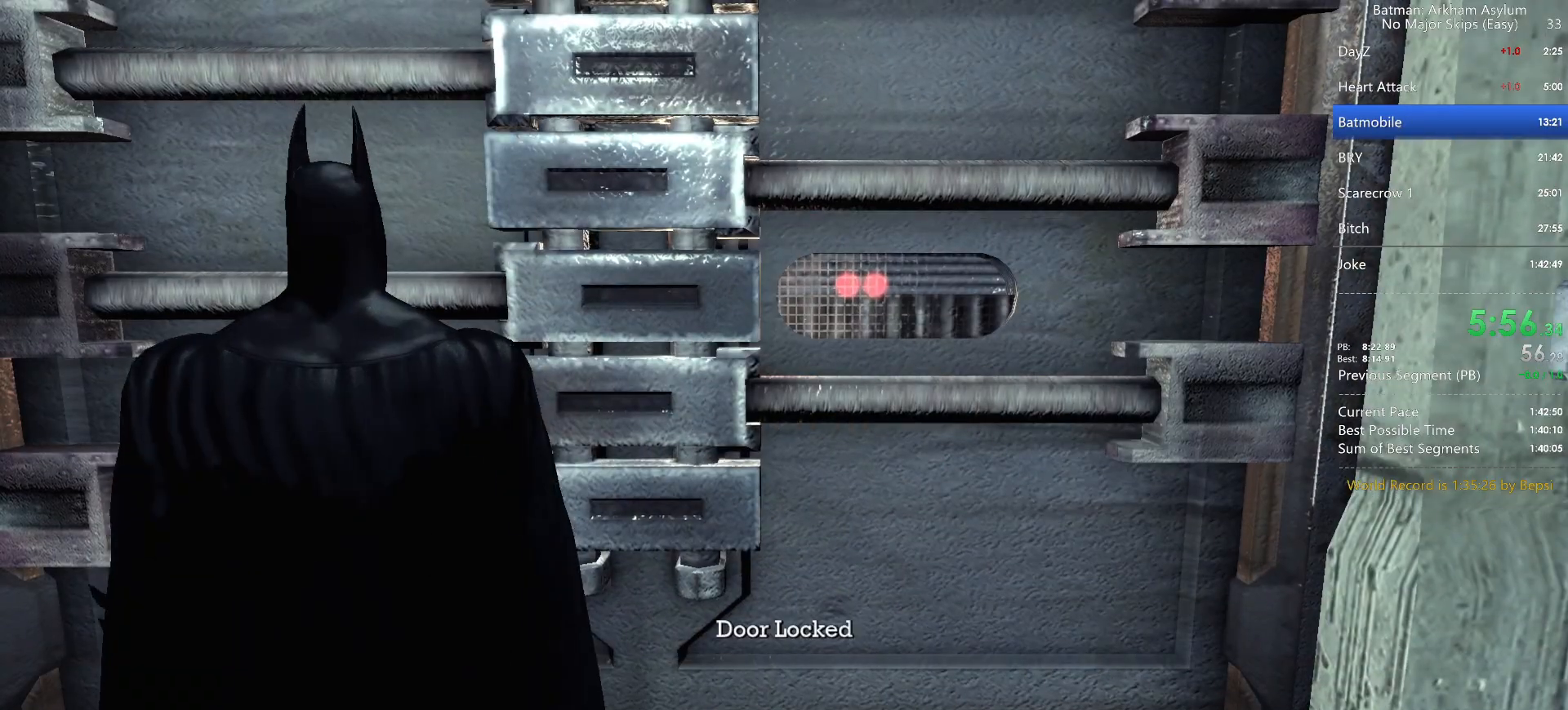
{"keys": ["cross"], "mouse": [], "events": []}
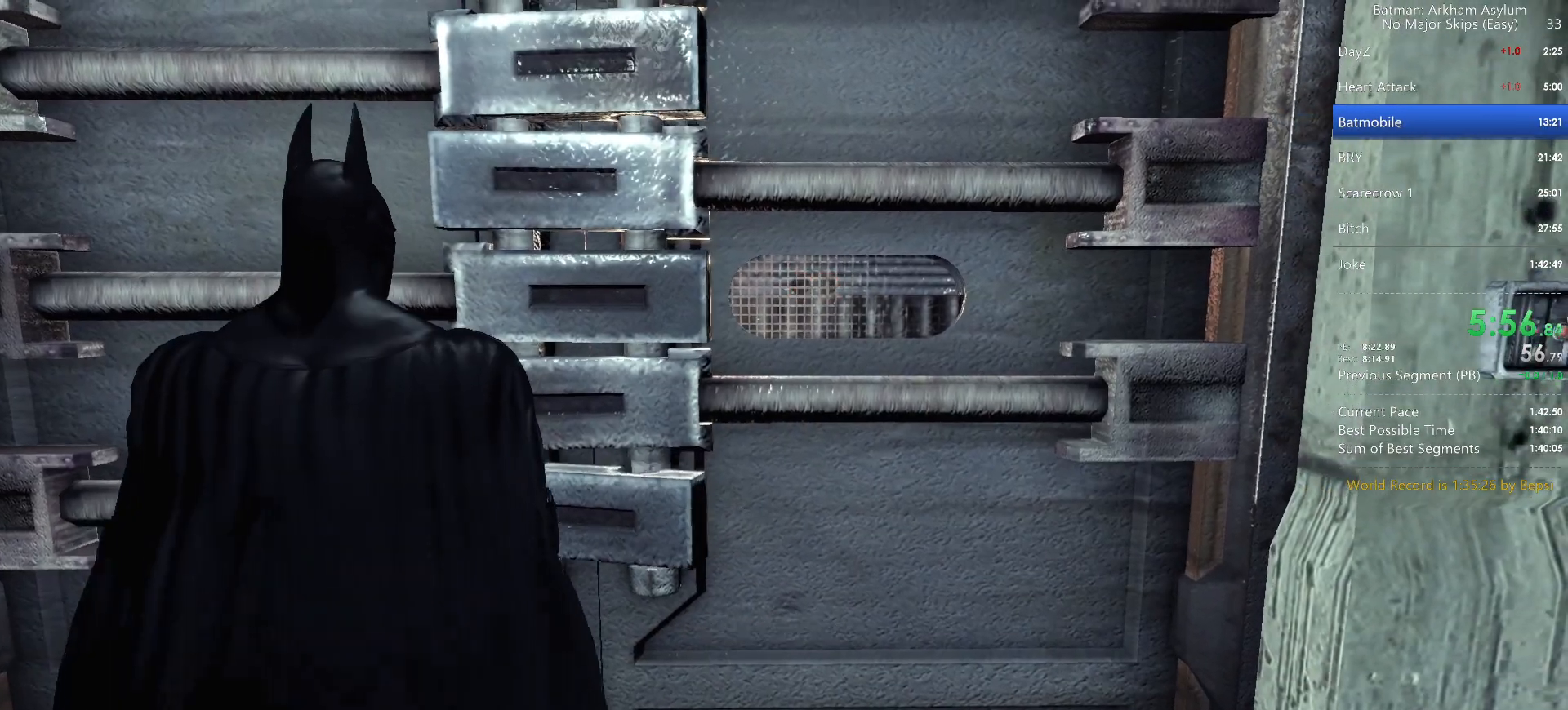
{"keys": ["cross"], "mouse": [], "events": [[50, "cross", "up"], [200, "cross", "down"], [283, "cross", "up"], [350, "cross", "down"], [417, "cross", "up"], [467, "cross", "down"]]}
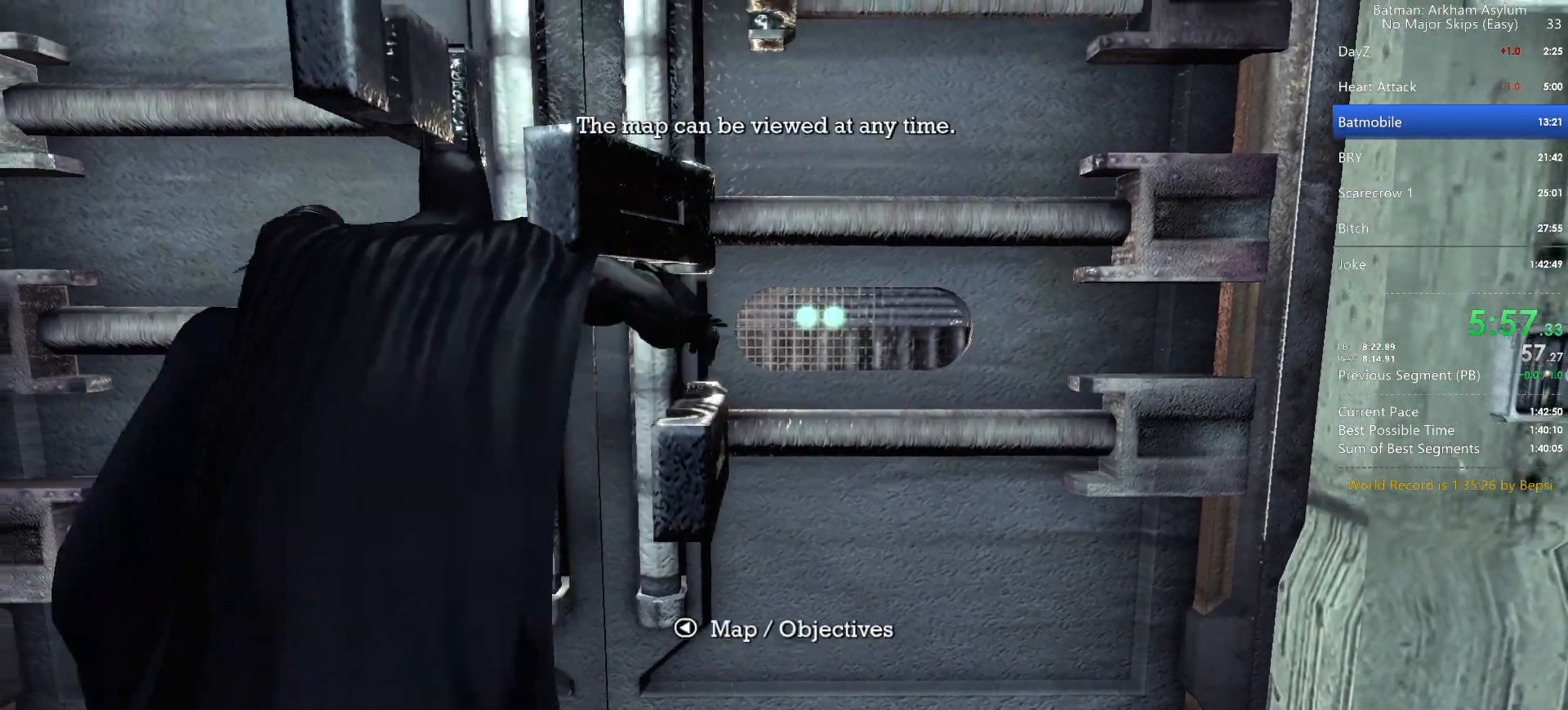
{"keys": [], "mouse": [], "events": [[50, "cross", "up"], [133, "cross", "down"], [233, "cross", "up"], [283, "cross", "down"], [383, "cross", "up"]]}
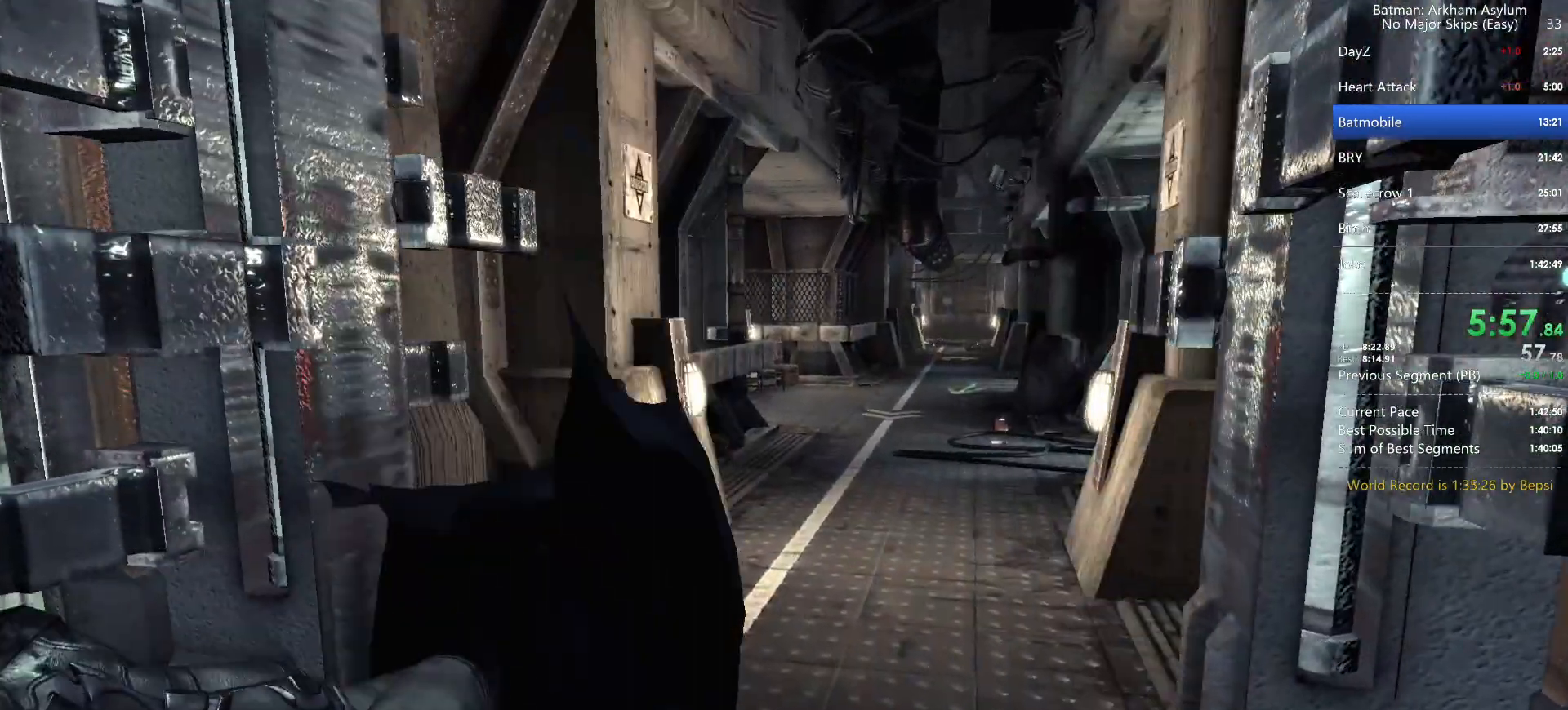
{"keys": ["circle", "cross"], "mouse": [], "events": [[383, "cross", "down"], [467, "circle", "down"]]}
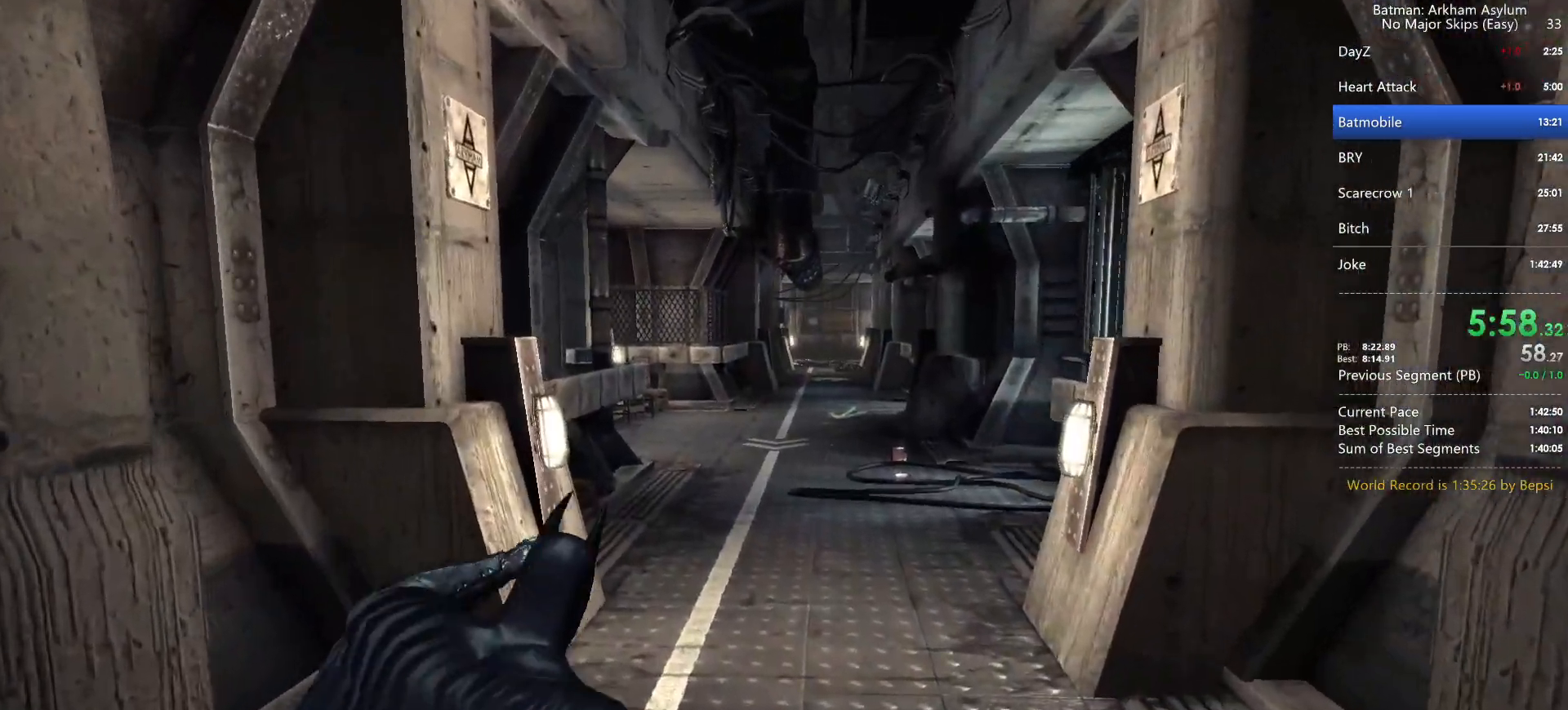
{"keys": ["circle", "cross"], "mouse": [], "events": [[50, "circle", "up"], [133, "circle", "down"], [217, "circle", "up"], [283, "circle", "down"], [367, "circle", "up"], [450, "circle", "down"]]}
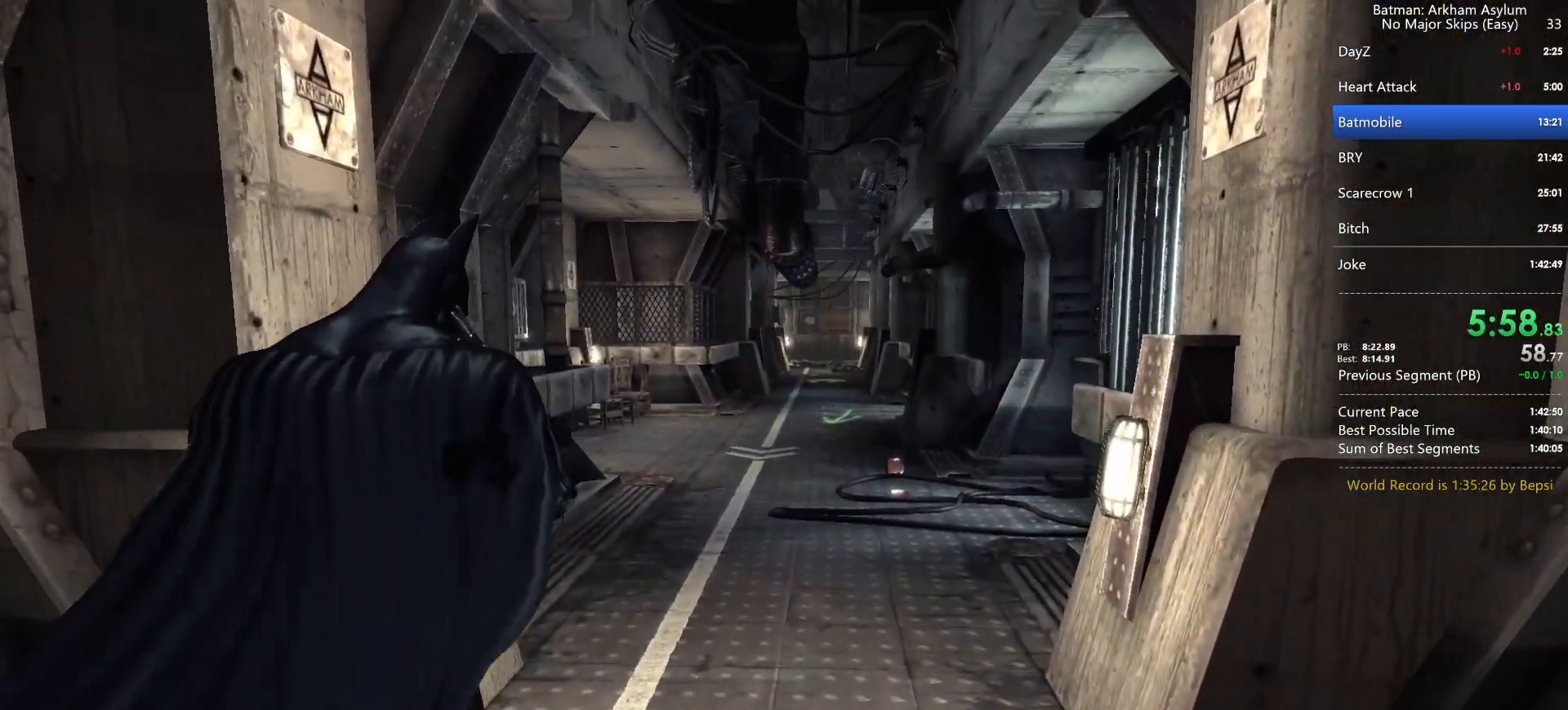
{"keys": ["cross"], "mouse": [], "events": [[33, "circle", "up"], [100, "circle", "down"], [183, "circle", "up"], [250, "circle", "down"], [333, "circle", "up"], [400, "circle", "down"], [500, "circle", "up"]]}
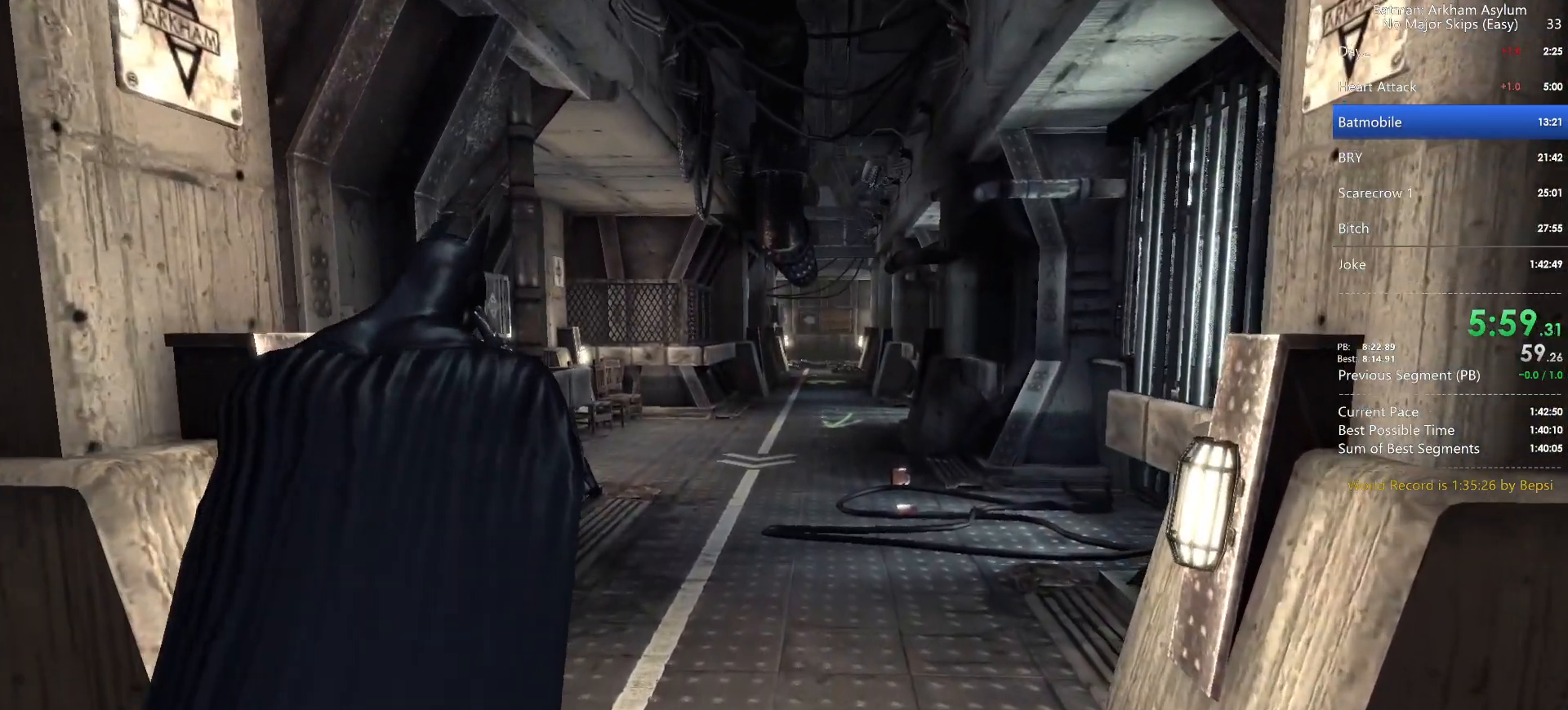
{"keys": ["circle", "cross"], "mouse": [], "events": [[50, "circle", "down"], [150, "circle", "up"], [200, "circle", "down"], [300, "circle", "up"], [350, "circle", "down"], [467, "circle", "up"], [500, "circle", "down"]]}
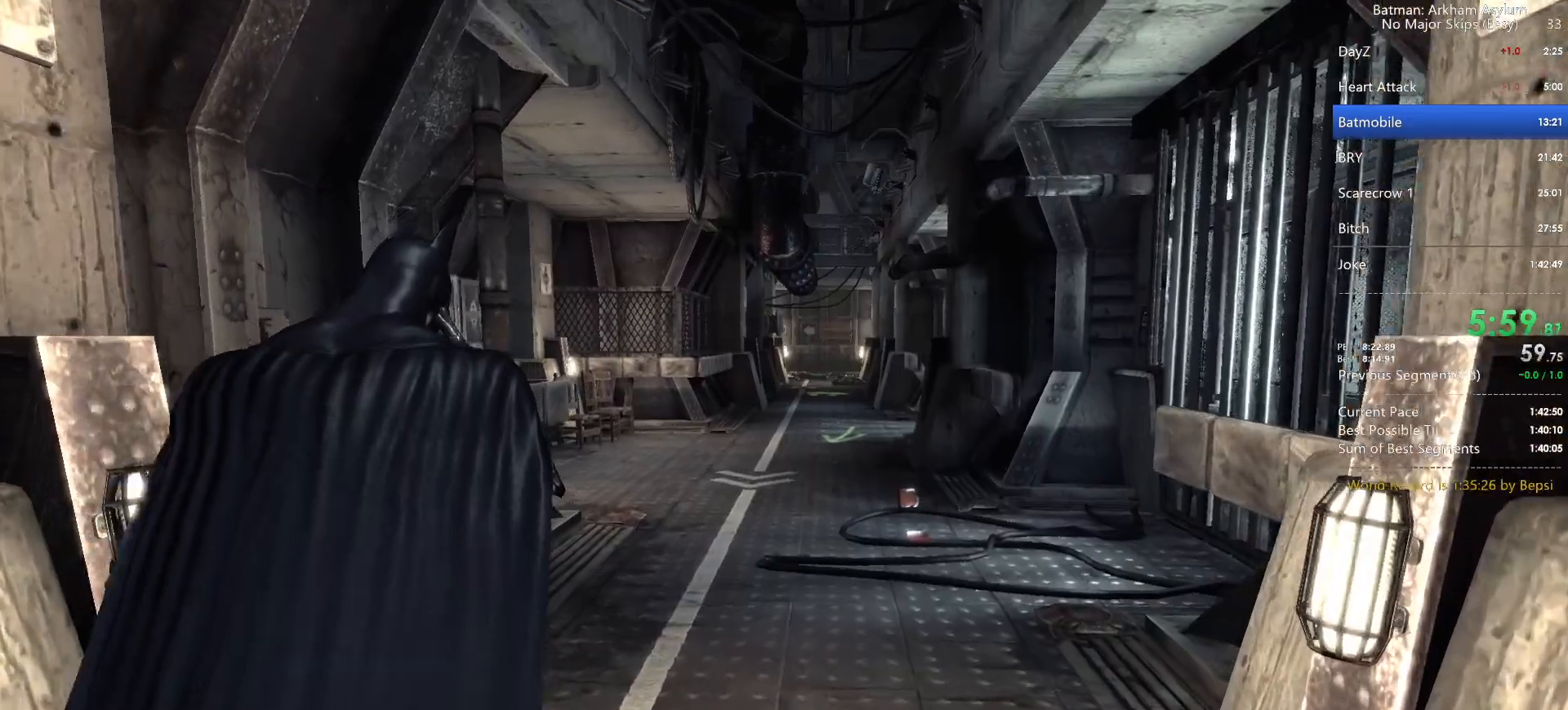
{"keys": ["circle", "cross"], "mouse": [], "events": [[100, "circle", "up"], [167, "circle", "down"], [250, "circle", "up"], [300, "circle", "down"], [400, "circle", "up"], [450, "circle", "down"]]}
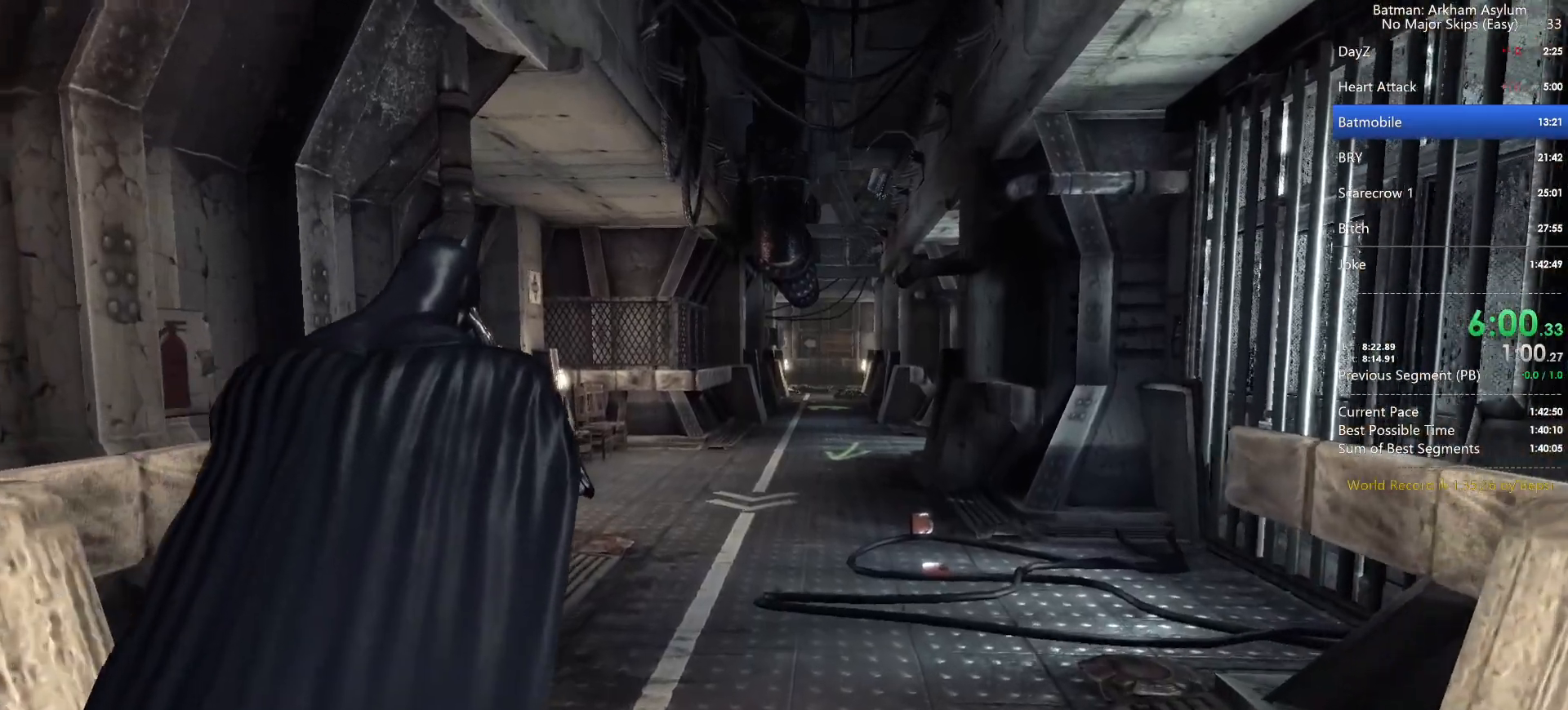
{"keys": ["cross"], "mouse": [], "events": [[50, "circle", "up"], [100, "circle", "down"], [183, "circle", "up"], [250, "circle", "down"], [333, "circle", "up"], [433, "circle", "down"], [483, "circle", "up"]]}
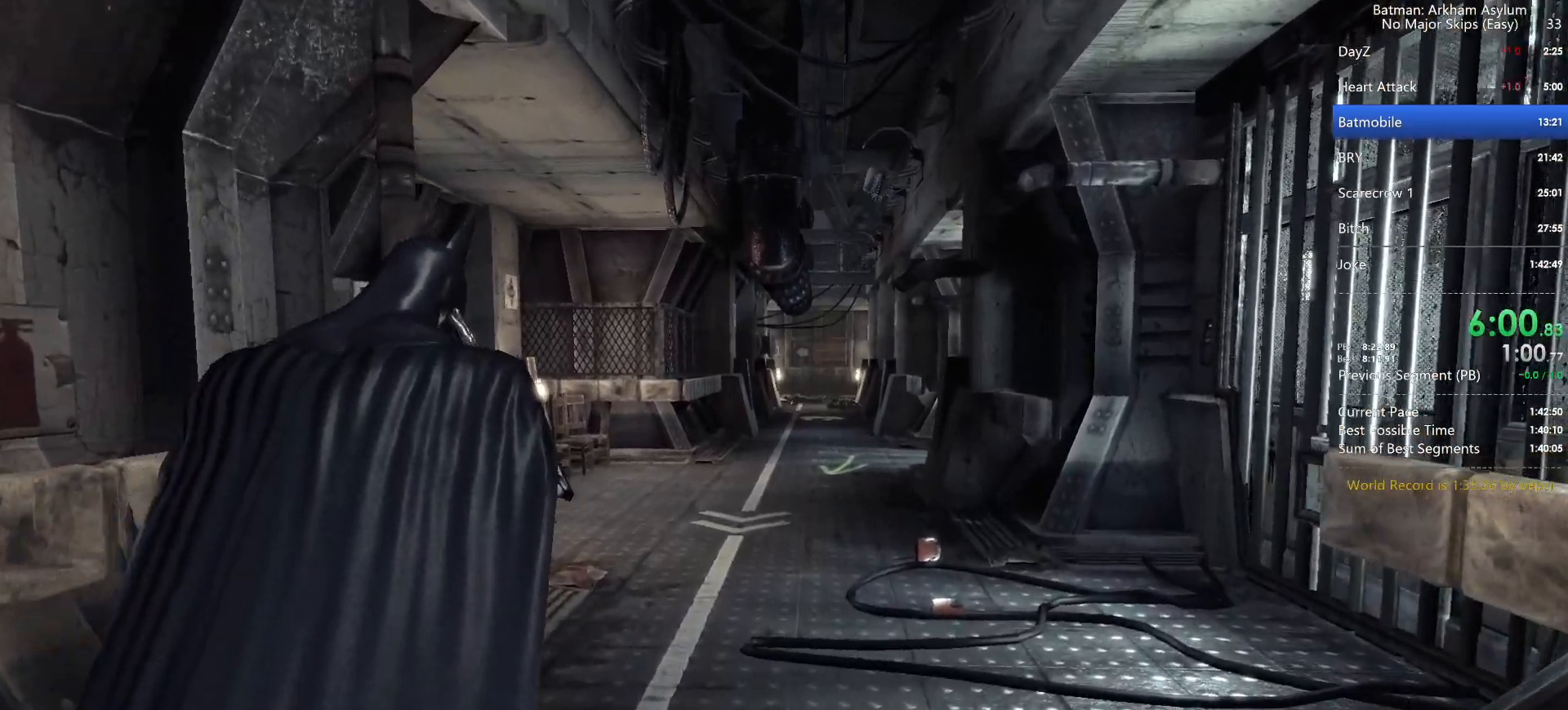
{"keys": ["cross"], "mouse": [], "events": [[50, "circle", "down"], [133, "circle", "up"], [200, "circle", "down"], [267, "circle", "up"], [333, "circle", "down"], [417, "circle", "up"]]}
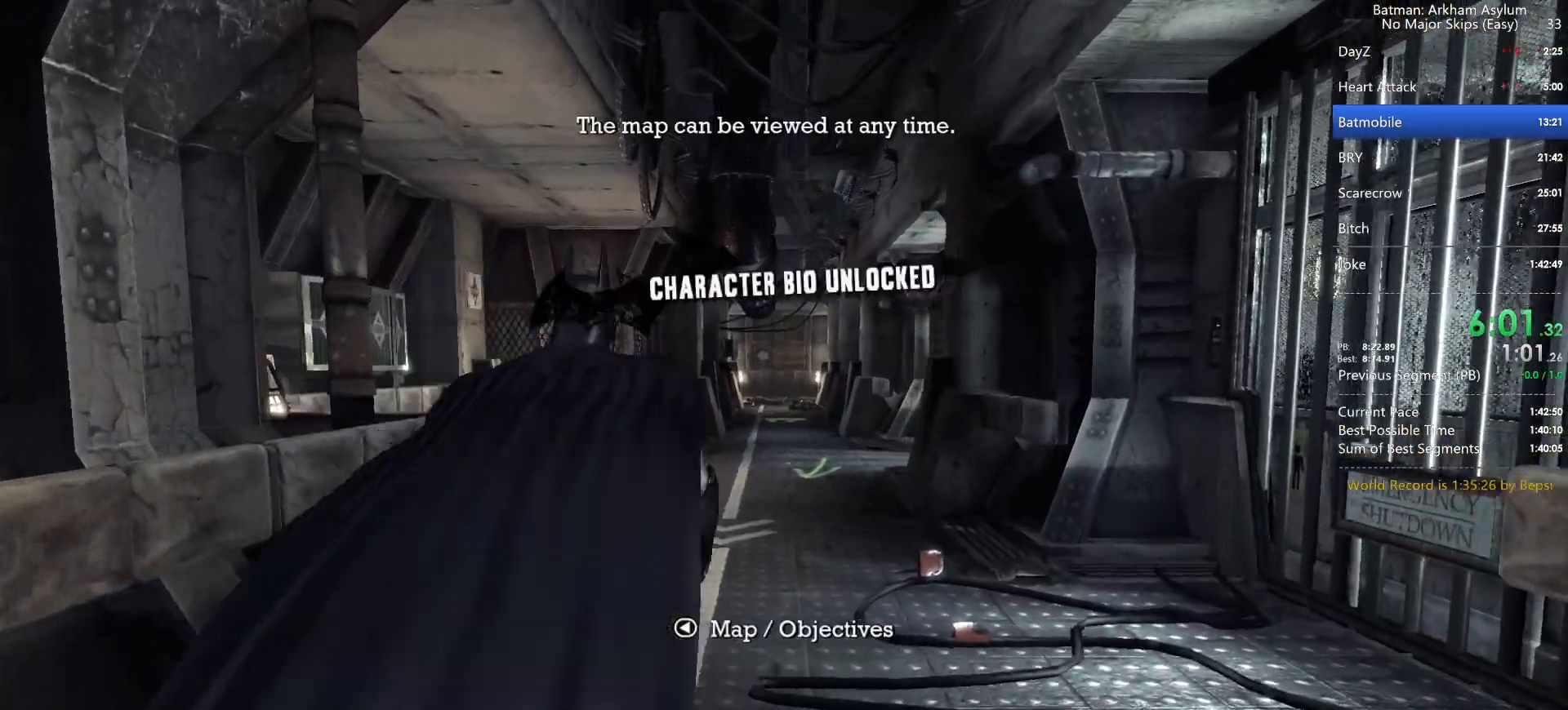
{"keys": ["cross"], "mouse": [], "events": []}
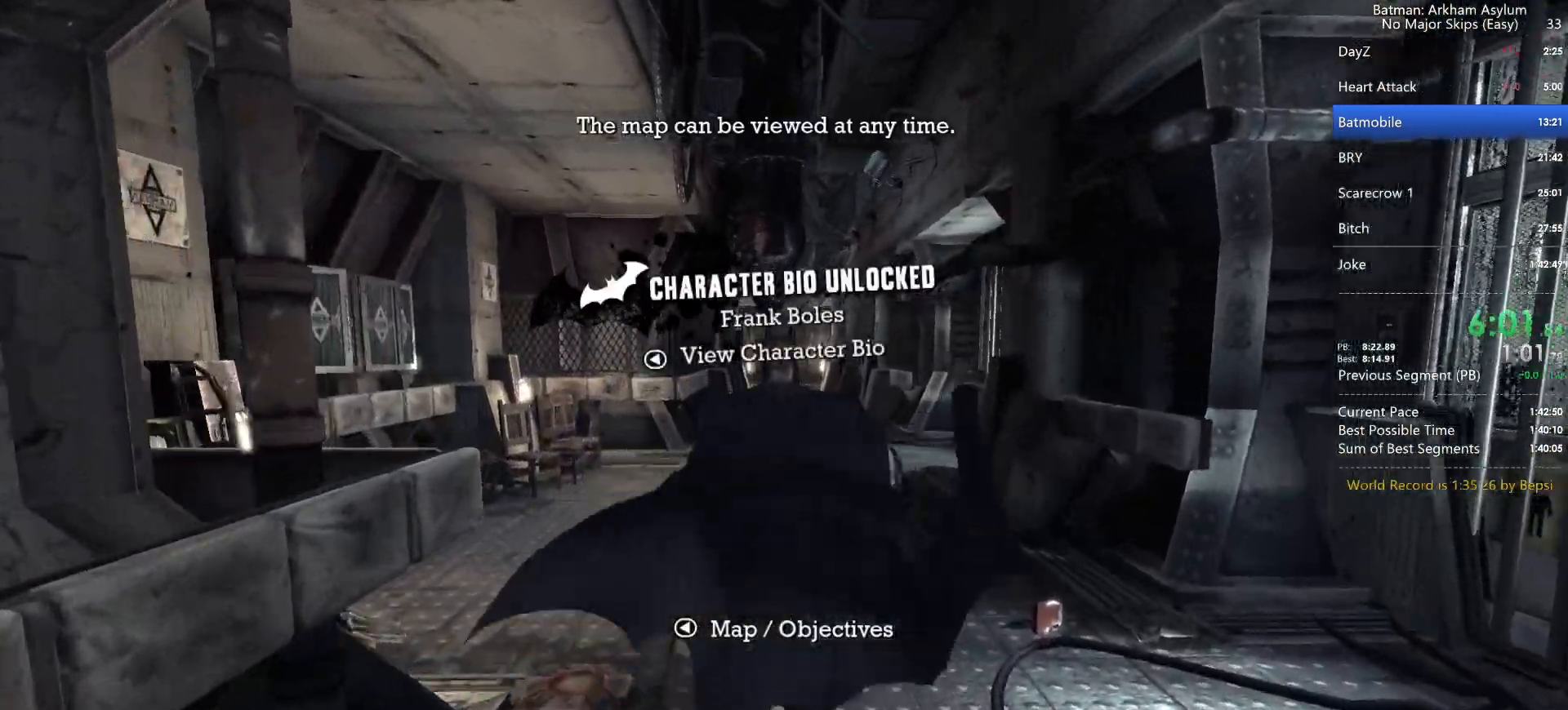
{"keys": ["cross"], "mouse": [], "events": []}
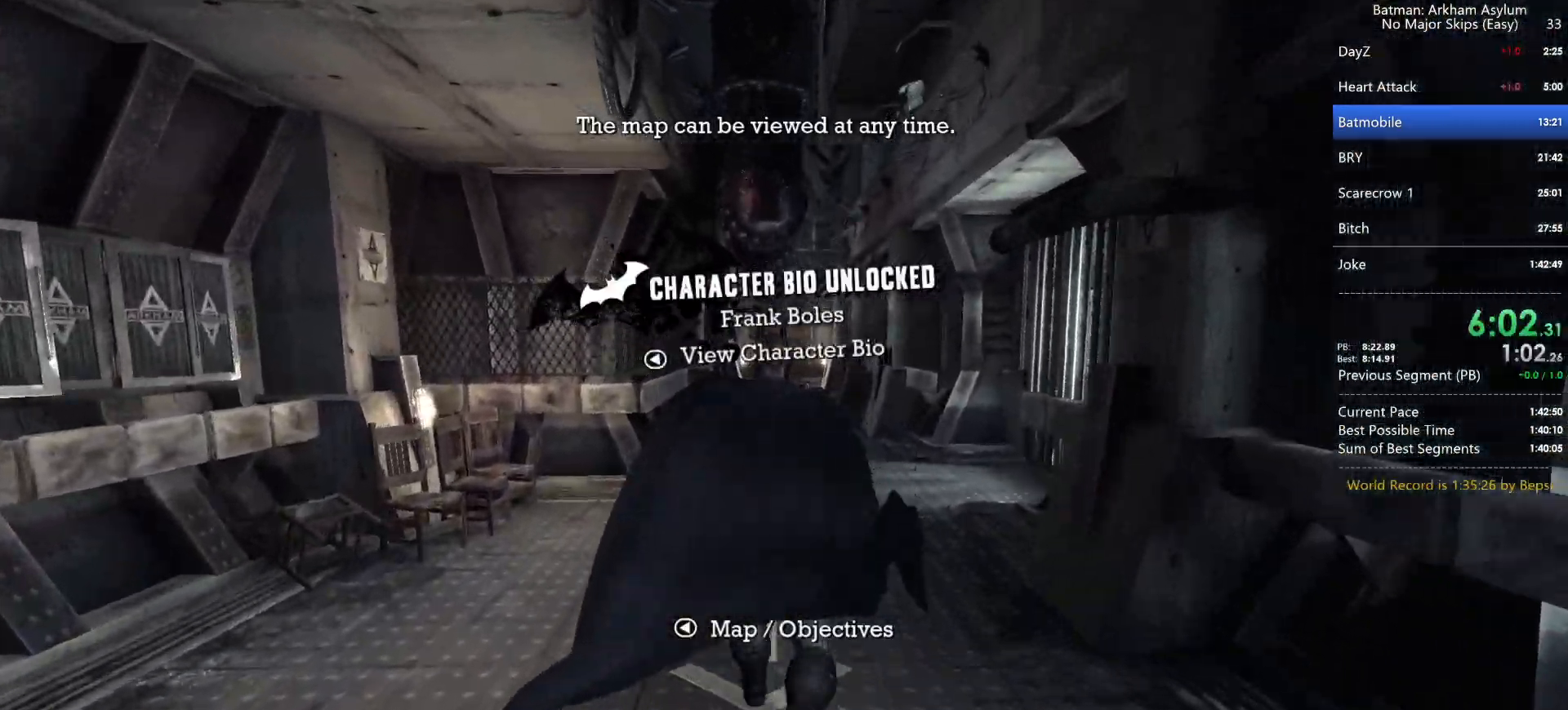
{"keys": ["cross"], "mouse": [], "events": []}
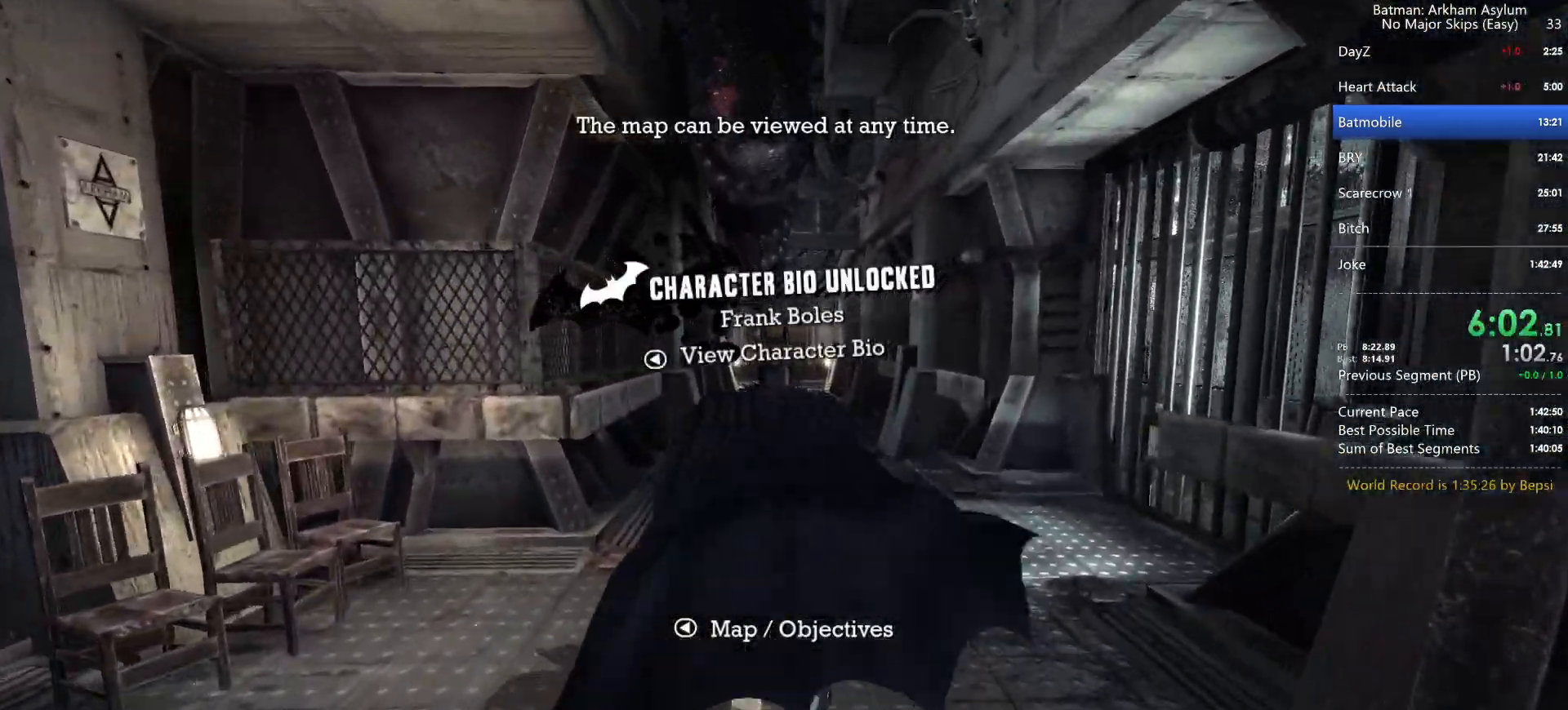
{"keys": ["cross"], "mouse": [], "events": []}
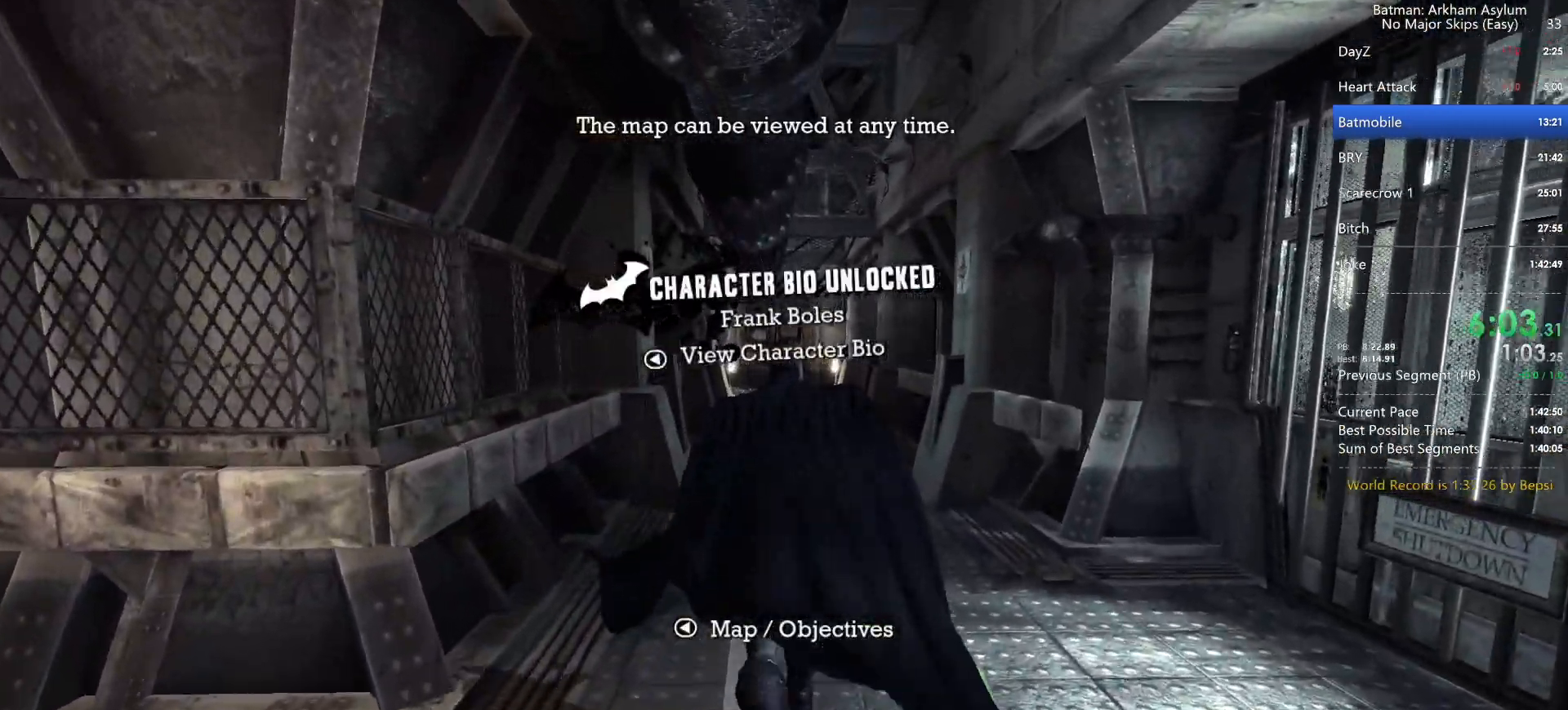
{"keys": ["cross"], "mouse": [], "events": []}
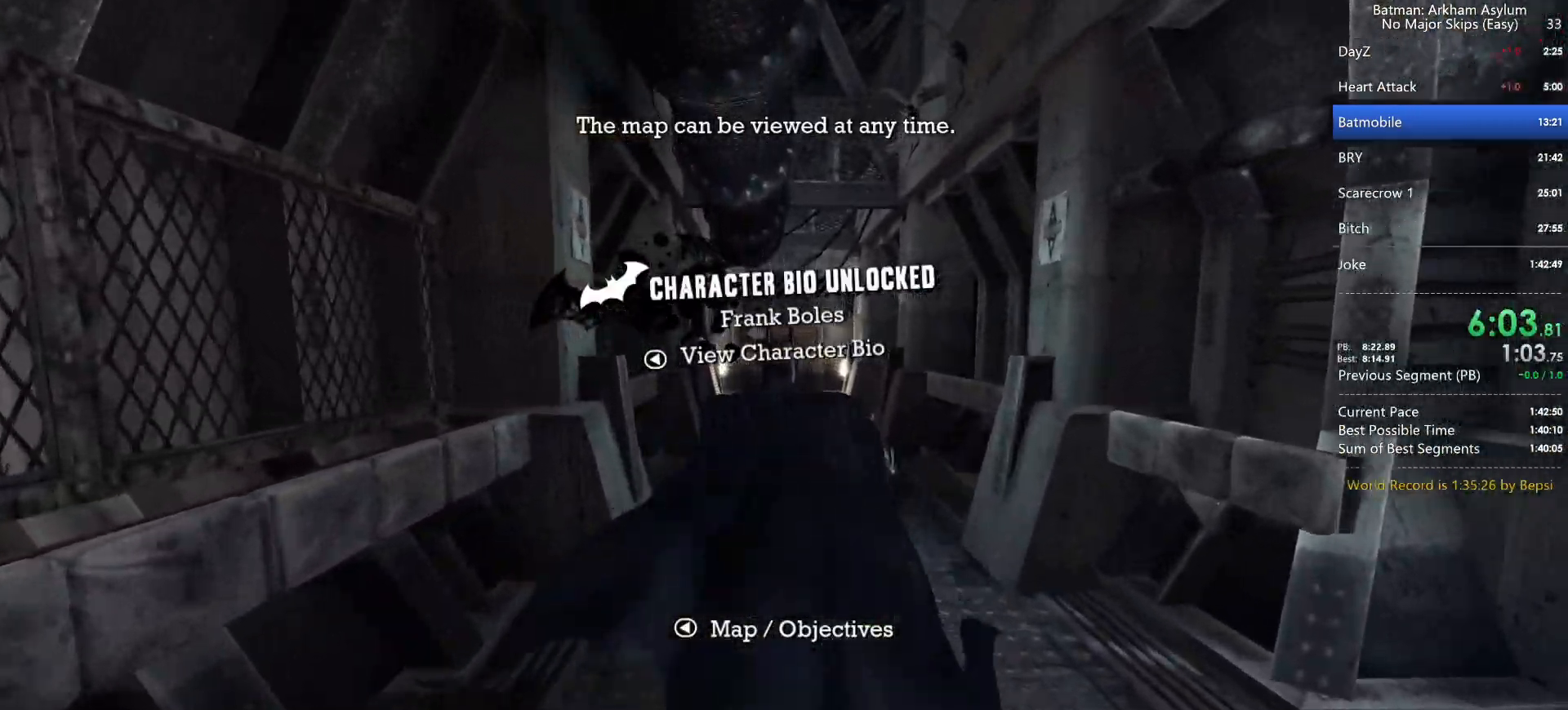
{"keys": ["cross"], "mouse": [], "events": []}
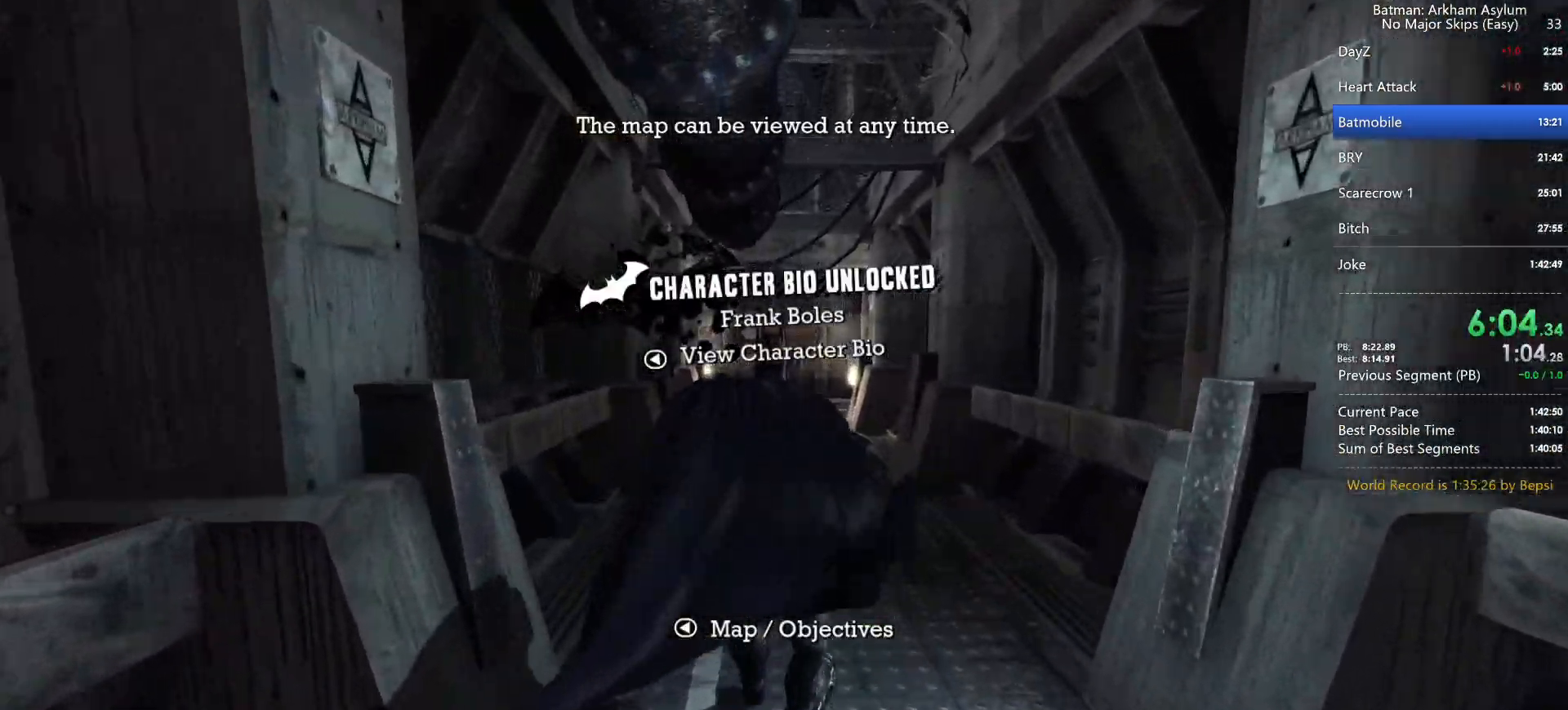
{"keys": ["cross"], "mouse": [], "events": []}
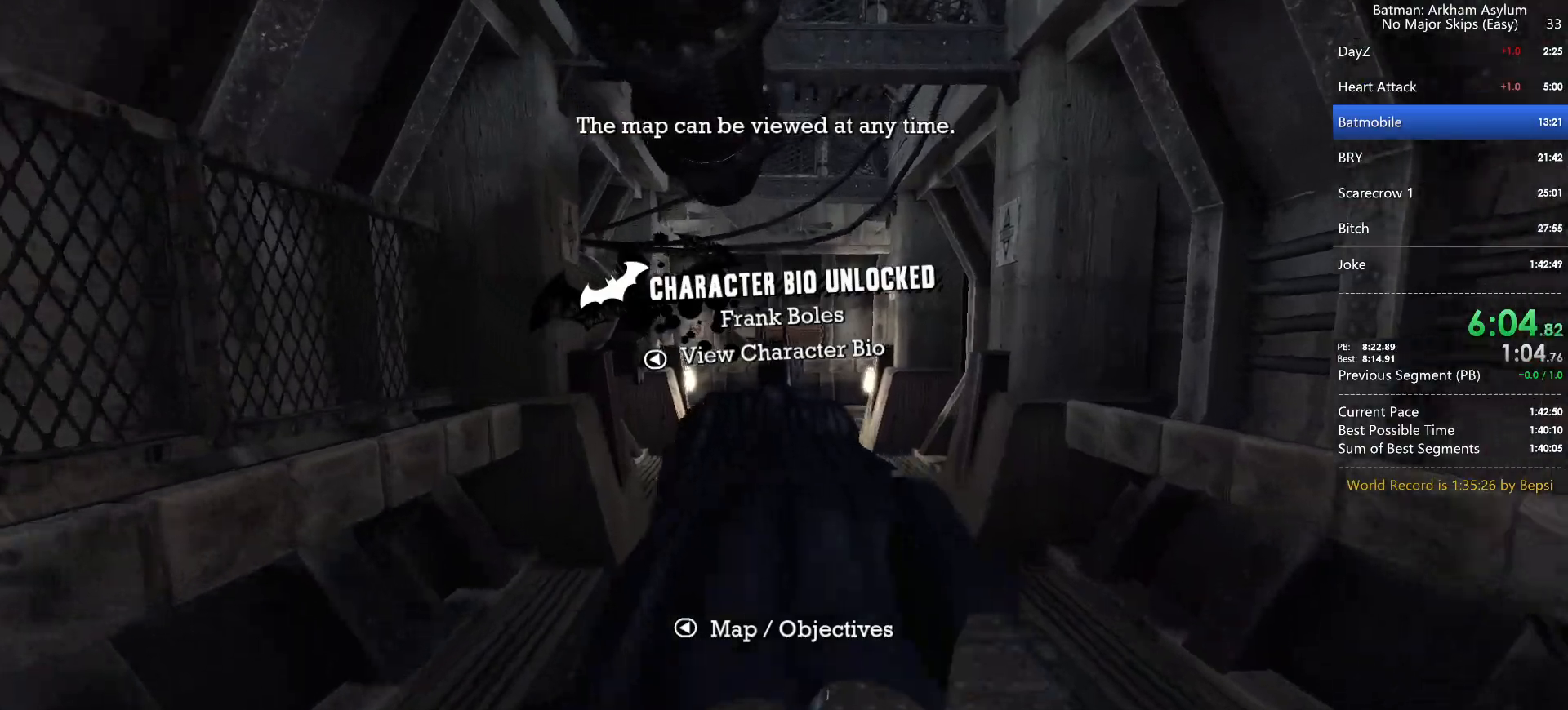
{"keys": ["cross"], "mouse": [], "events": []}
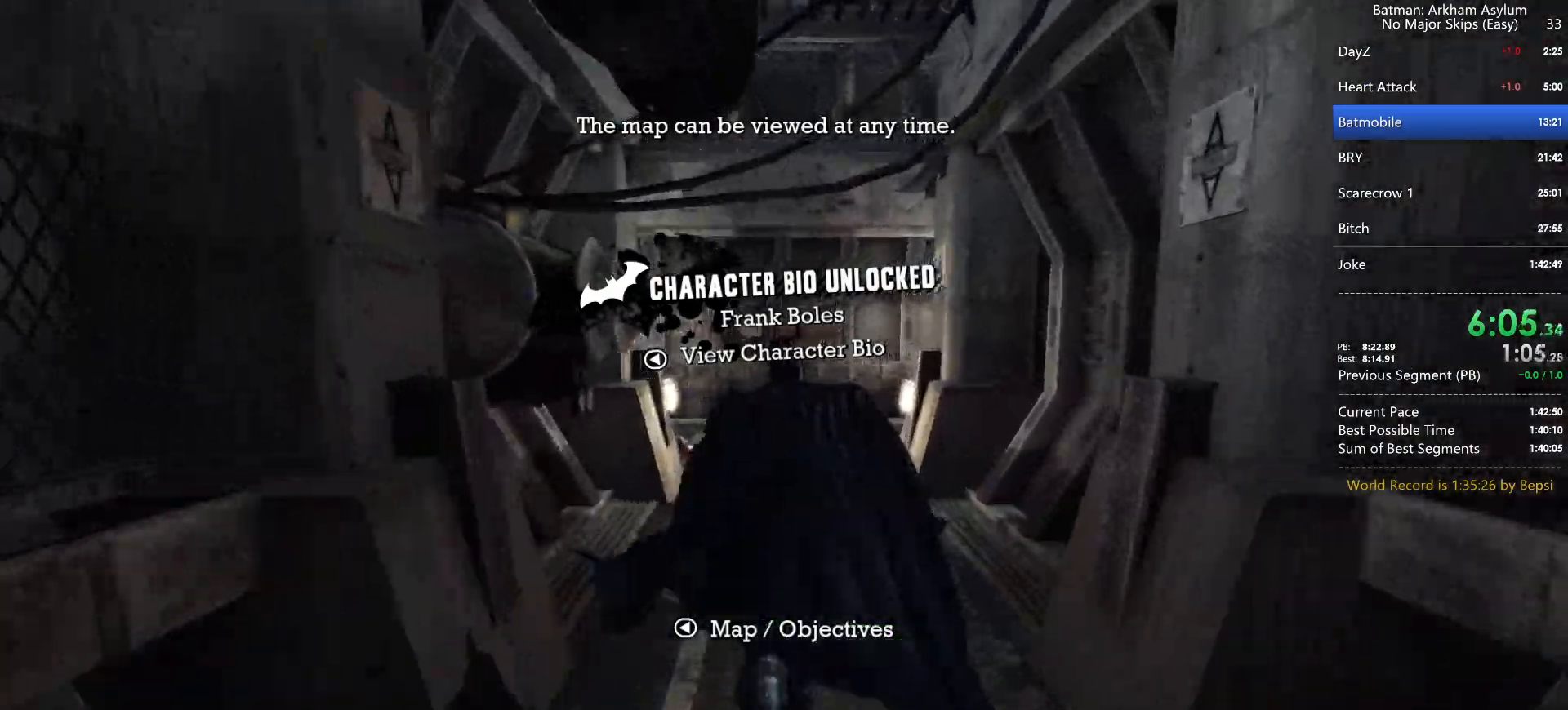
{"keys": ["cross"], "mouse": [], "events": []}
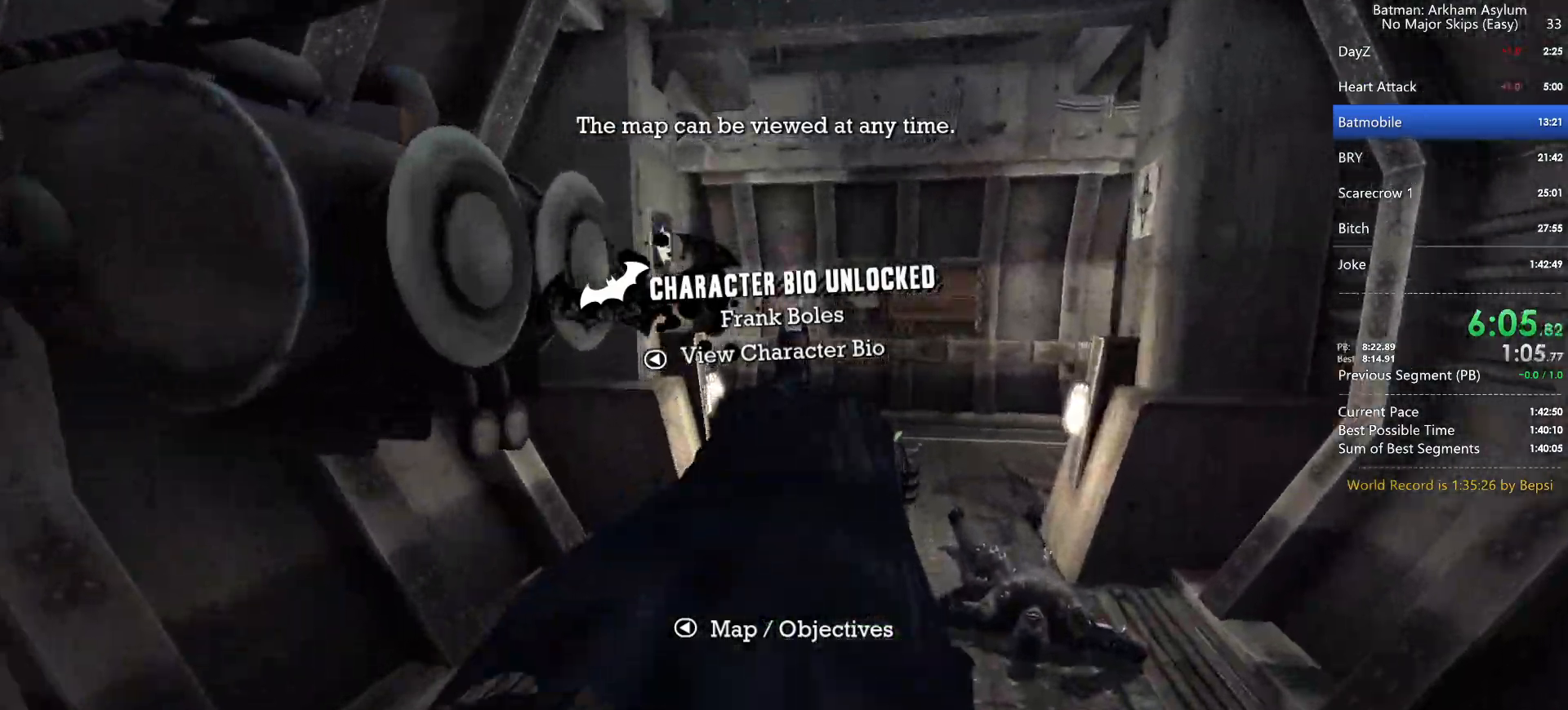
{"keys": ["cross"], "mouse": [], "events": []}
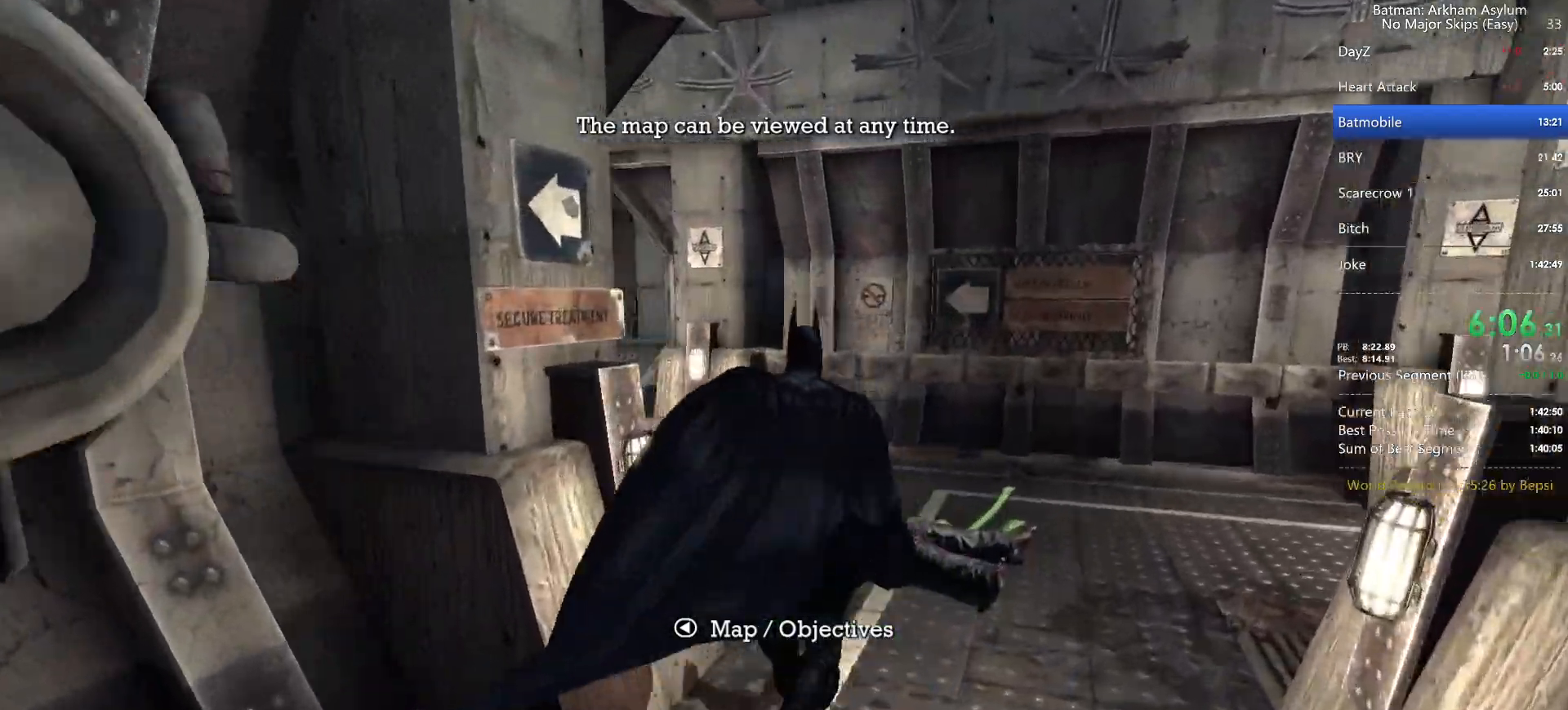
{"keys": ["cross"], "mouse": [], "events": []}
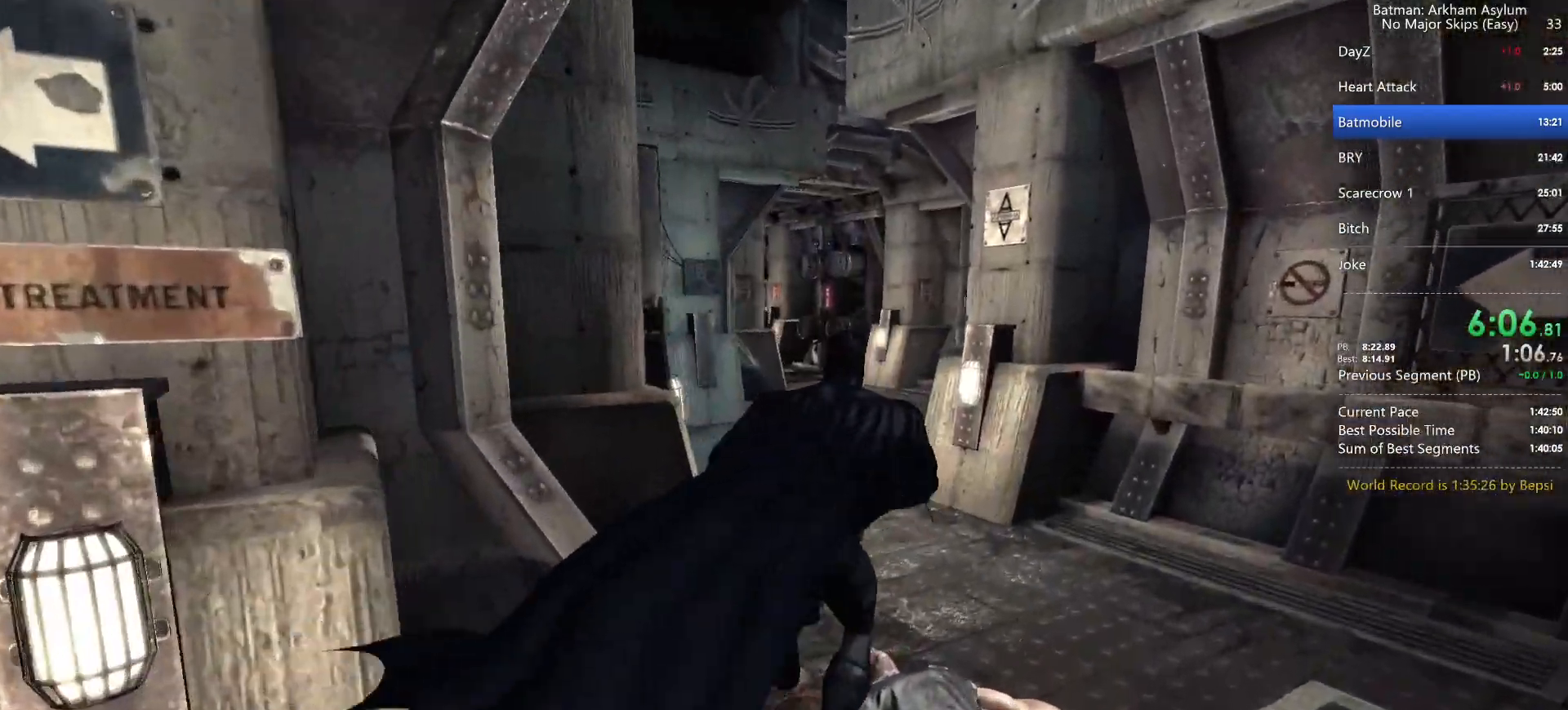
{"keys": ["cross"], "mouse": [], "events": []}
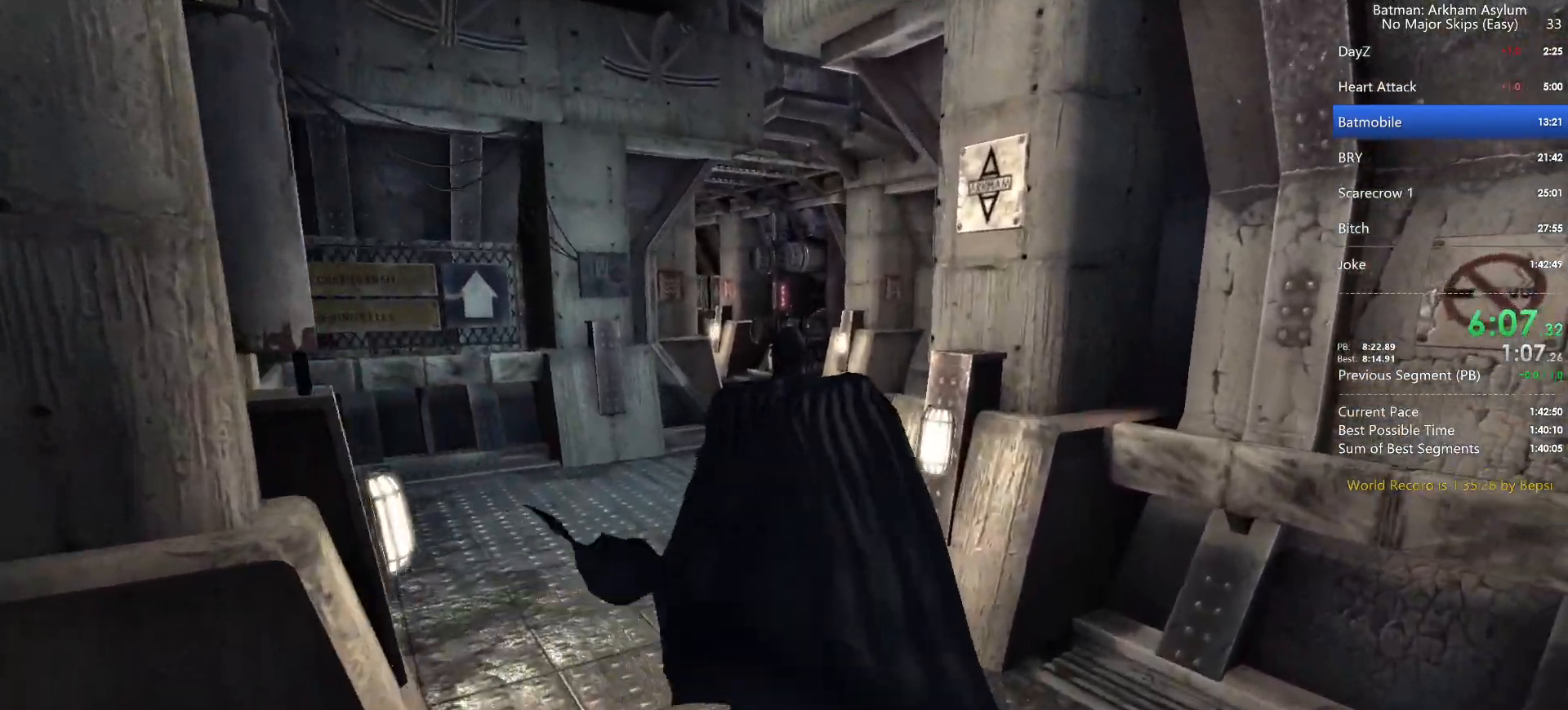
{"keys": ["cross"], "mouse": [], "events": []}
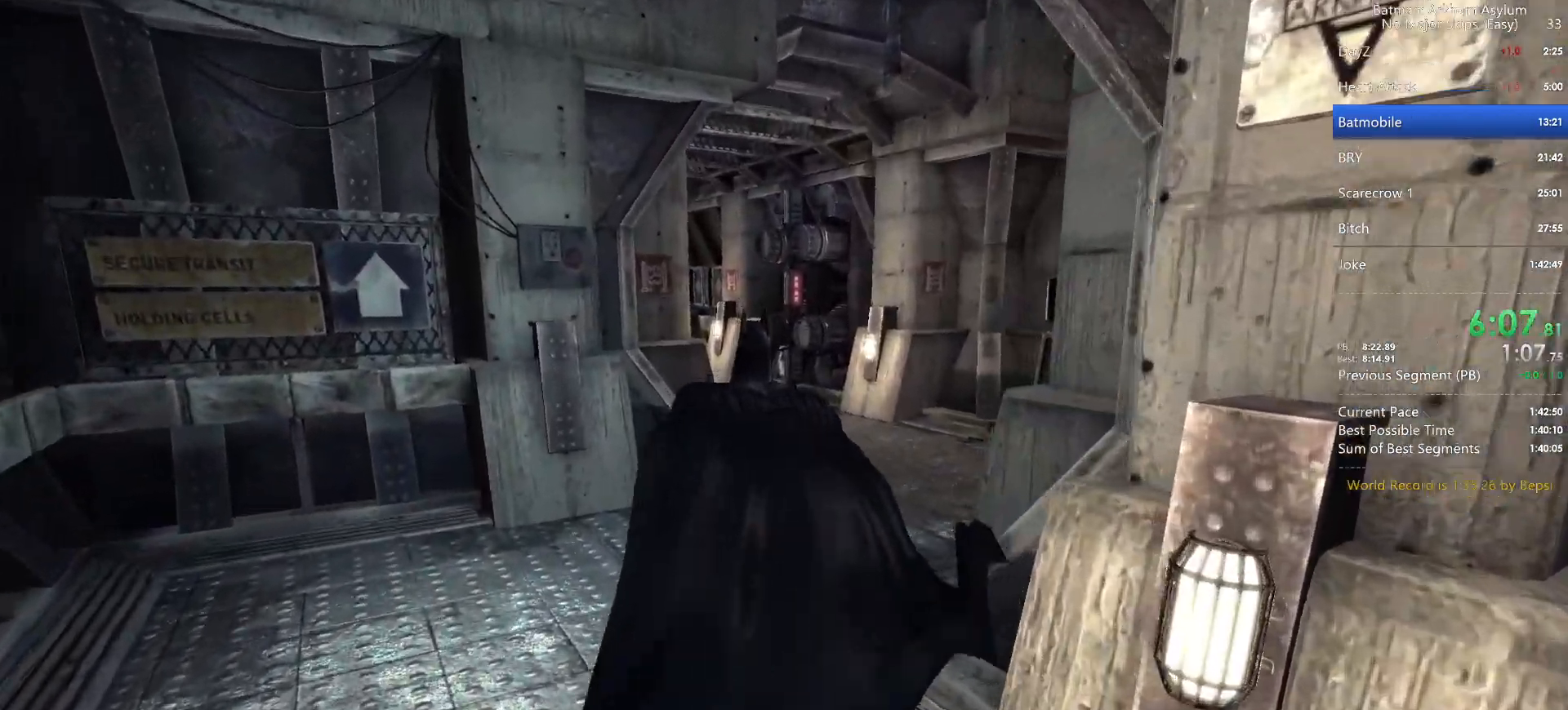
{"keys": ["cross"], "mouse": [], "events": []}
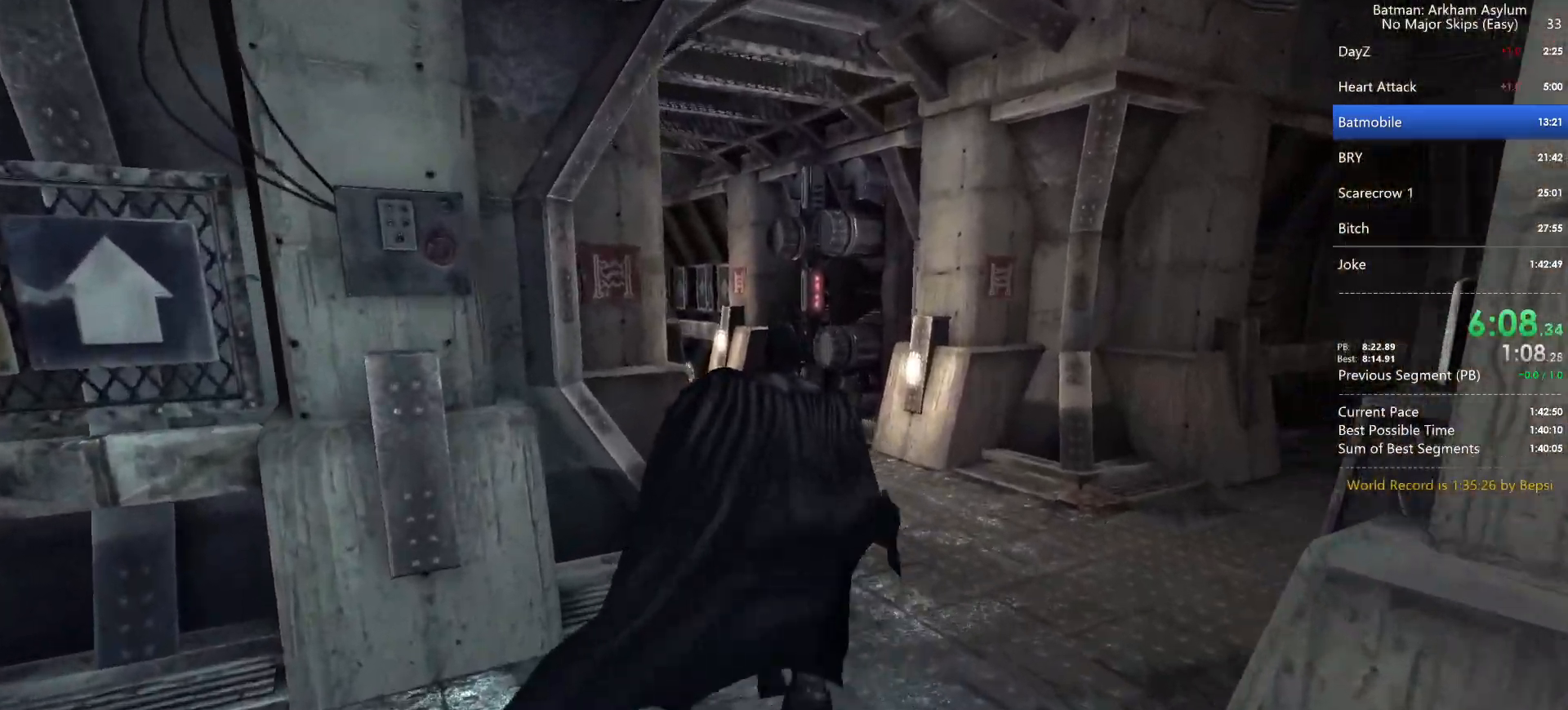
{"keys": ["cross"], "mouse": [], "events": []}
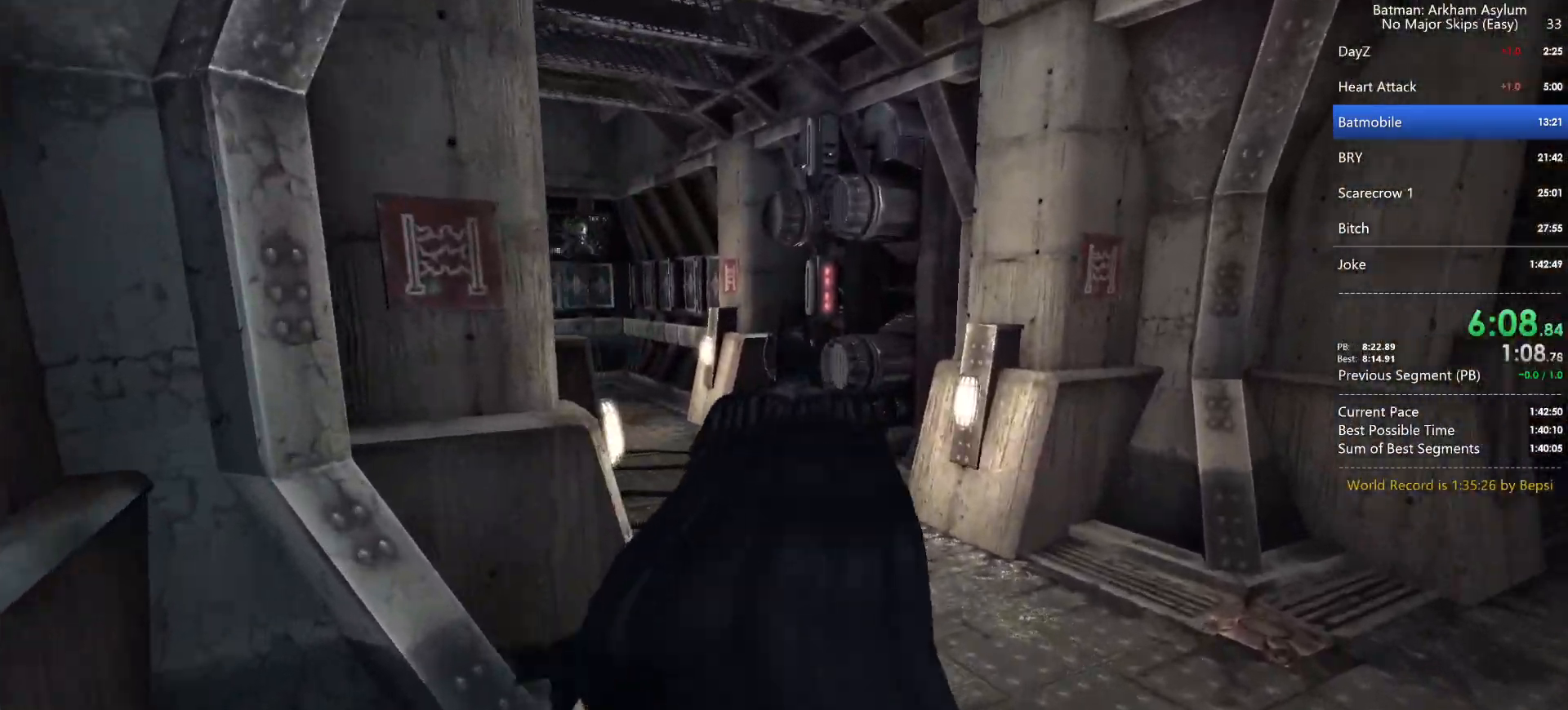
{"keys": ["cross"], "mouse": [], "events": []}
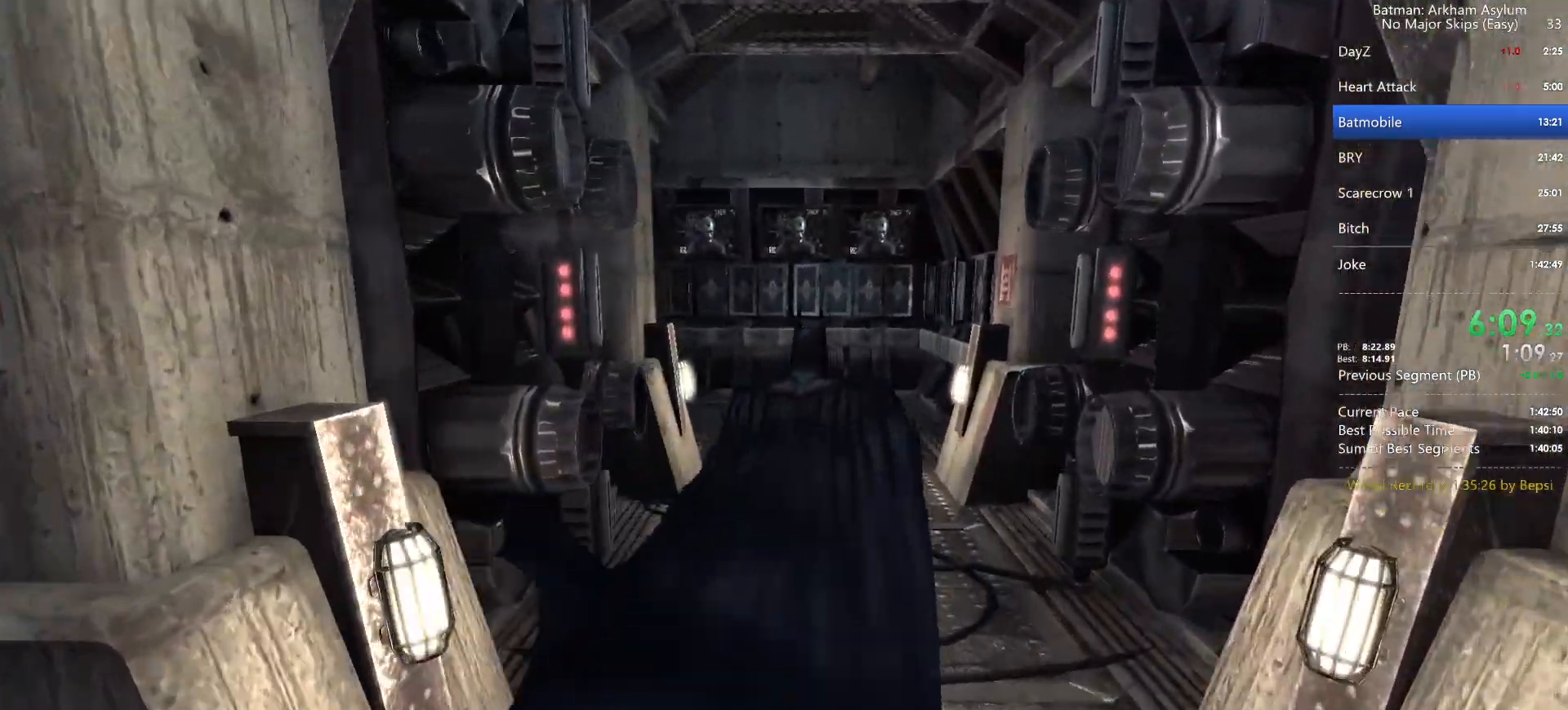
{"keys": ["cross"], "mouse": [], "events": []}